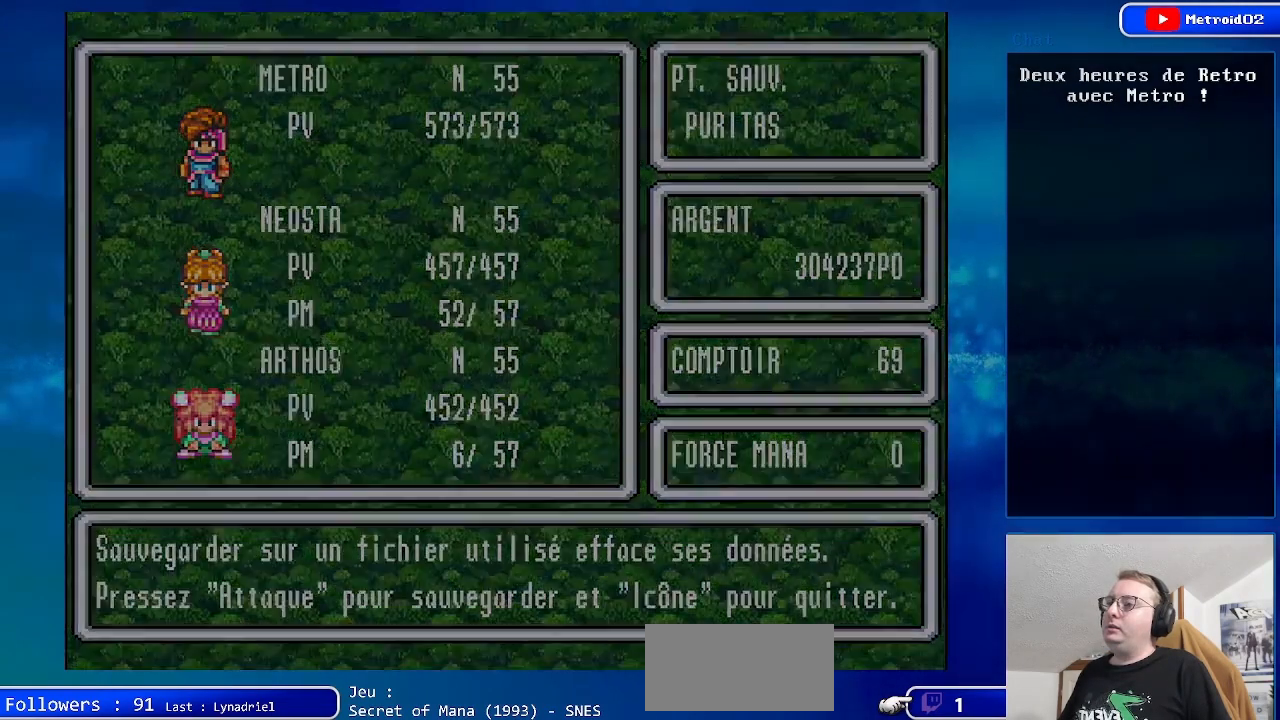
Gameplay with a controller (Nintendo layout); each line is a JSON object with the inputs held at the frame after it. "events" lists button and stick changes between this image and that frame as [ms after this image, input, new state], when the widget could be followed in between. Not read: L1 L3 R1 R3.
{"buttons": [], "events": [[67, "A", "up"]]}
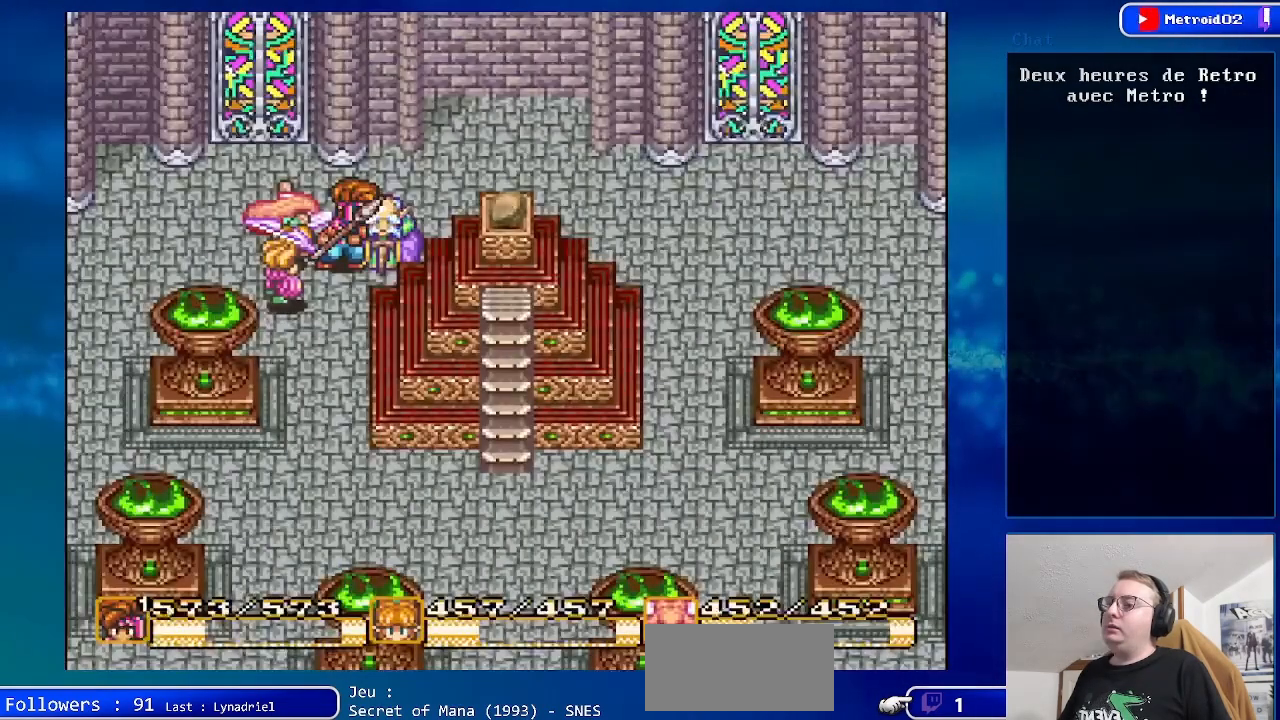
{"buttons": [], "events": []}
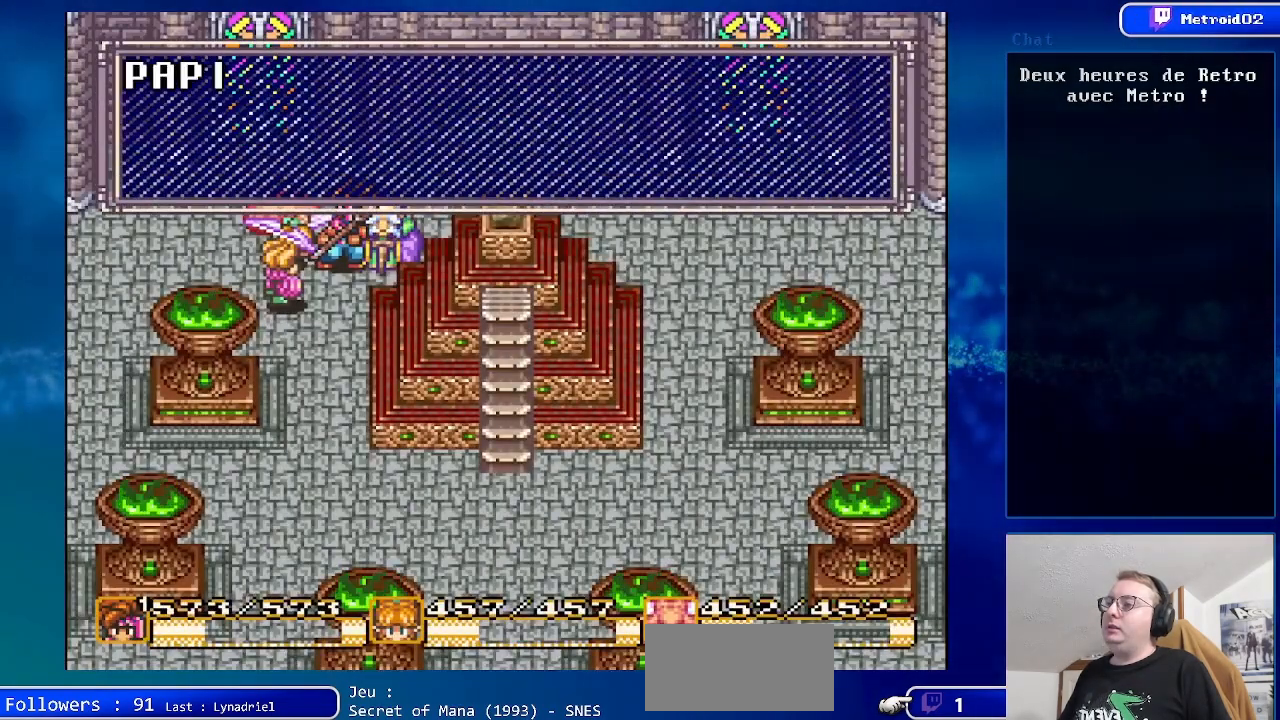
{"buttons": [], "events": [[100, "A", "down"], [267, "A", "up"]]}
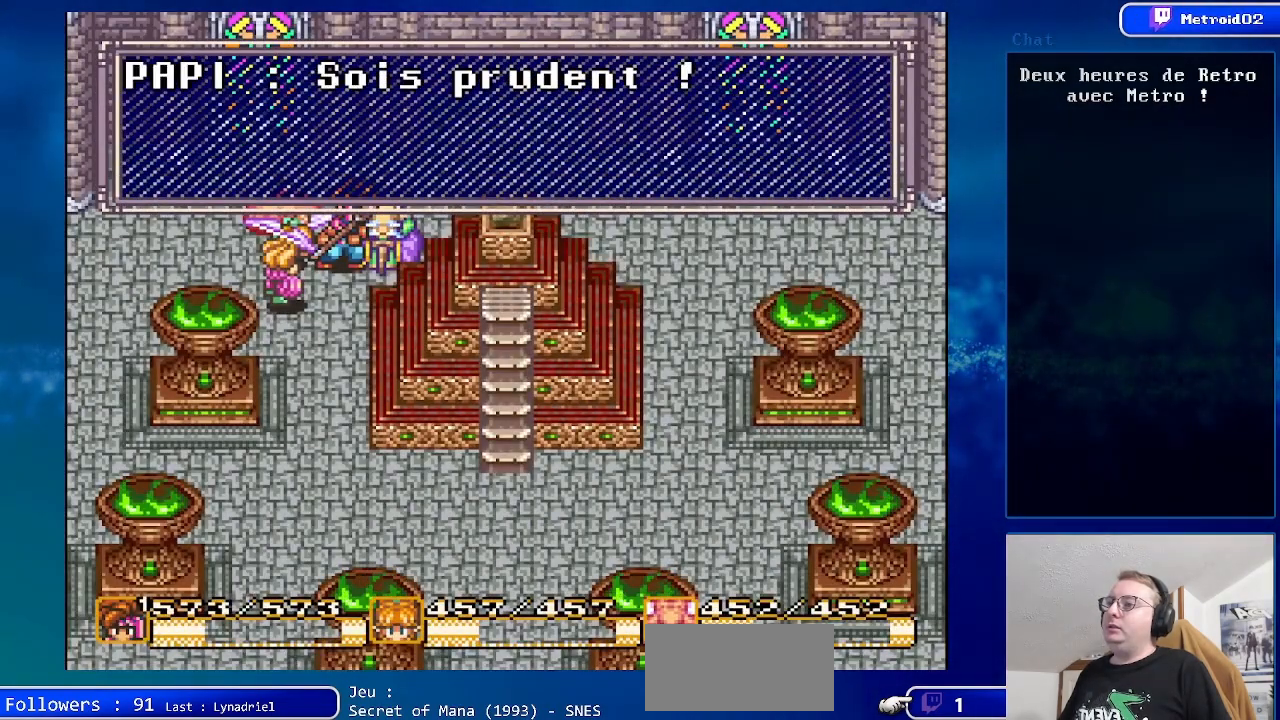
{"buttons": ["DPAD_DOWN"], "events": [[100, "A", "down"], [300, "A", "up"], [467, "DPAD_DOWN", "down"]]}
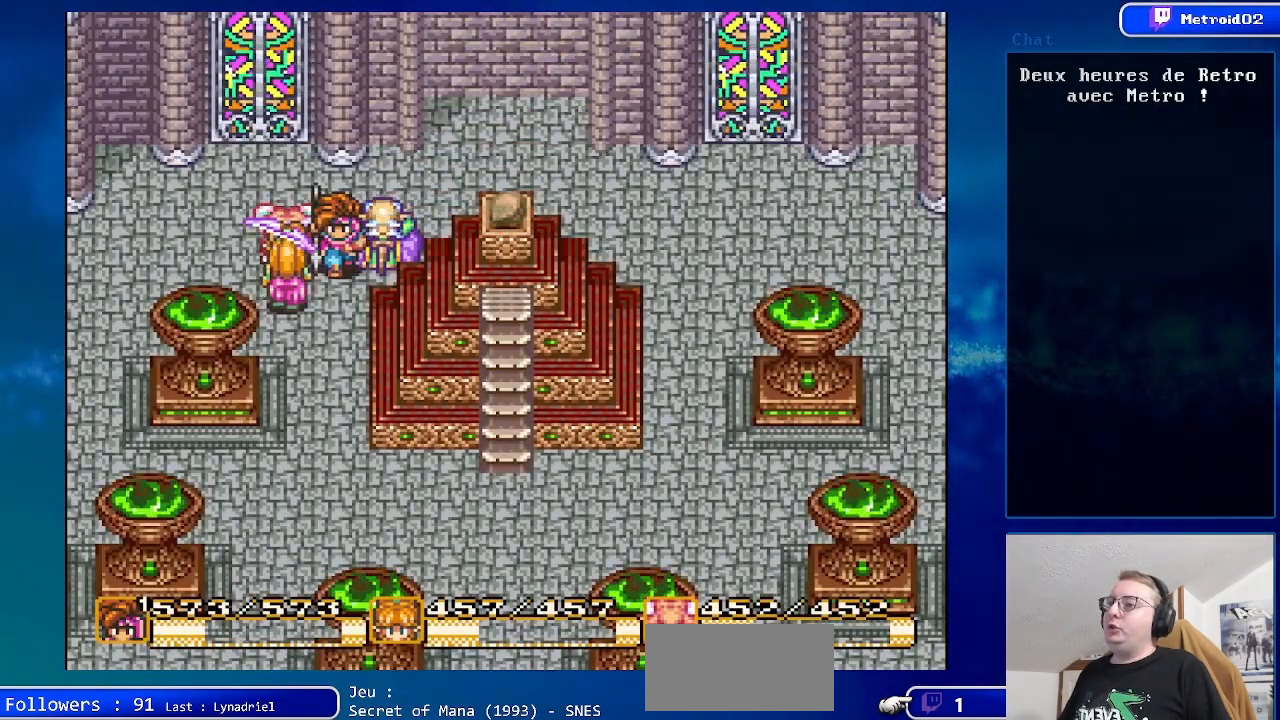
{"buttons": ["DPAD_DOWN"], "events": []}
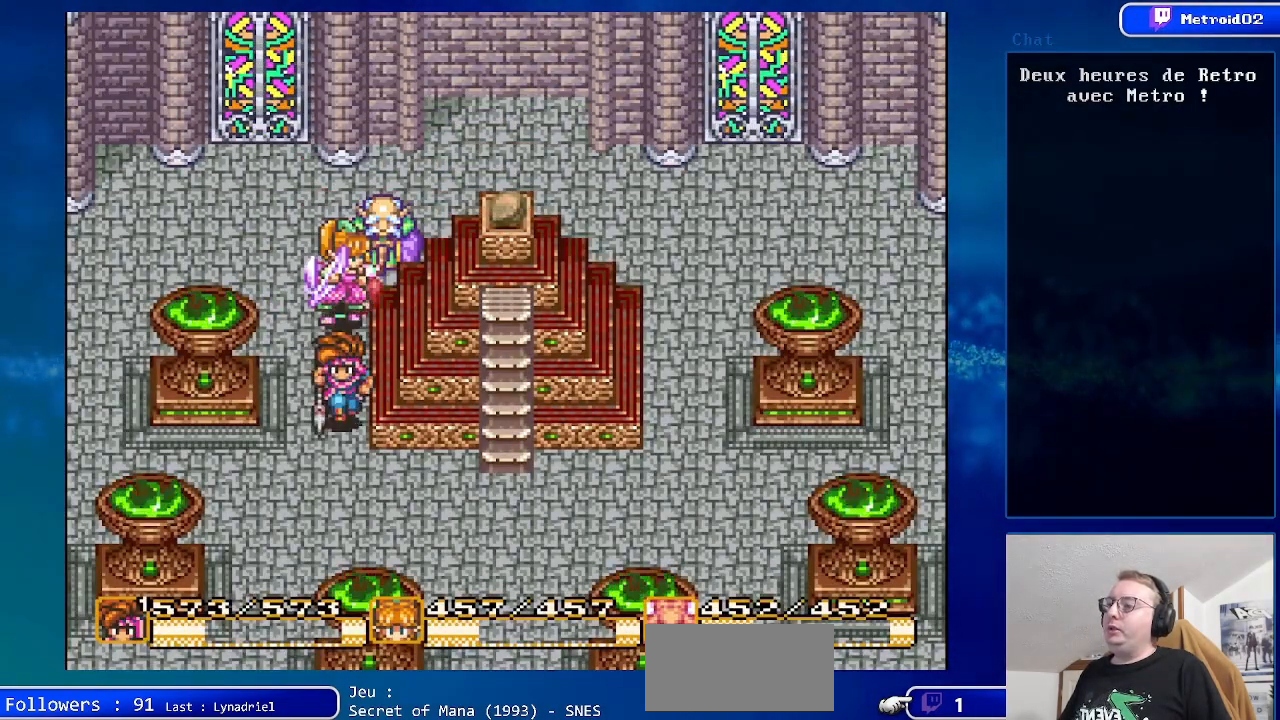
{"buttons": [], "events": [[67, "X", "down"], [100, "DPAD_DOWN", "up"], [300, "X", "up"]]}
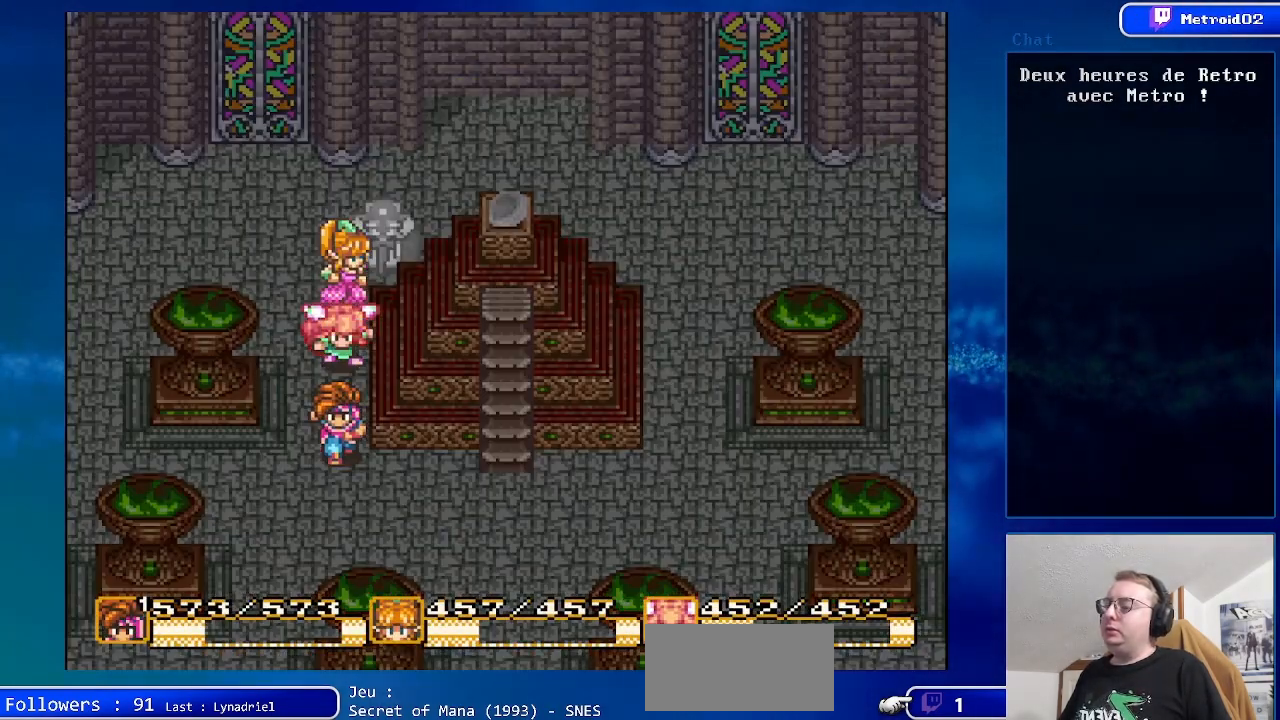
{"buttons": ["Y"], "events": [[400, "Y", "down"]]}
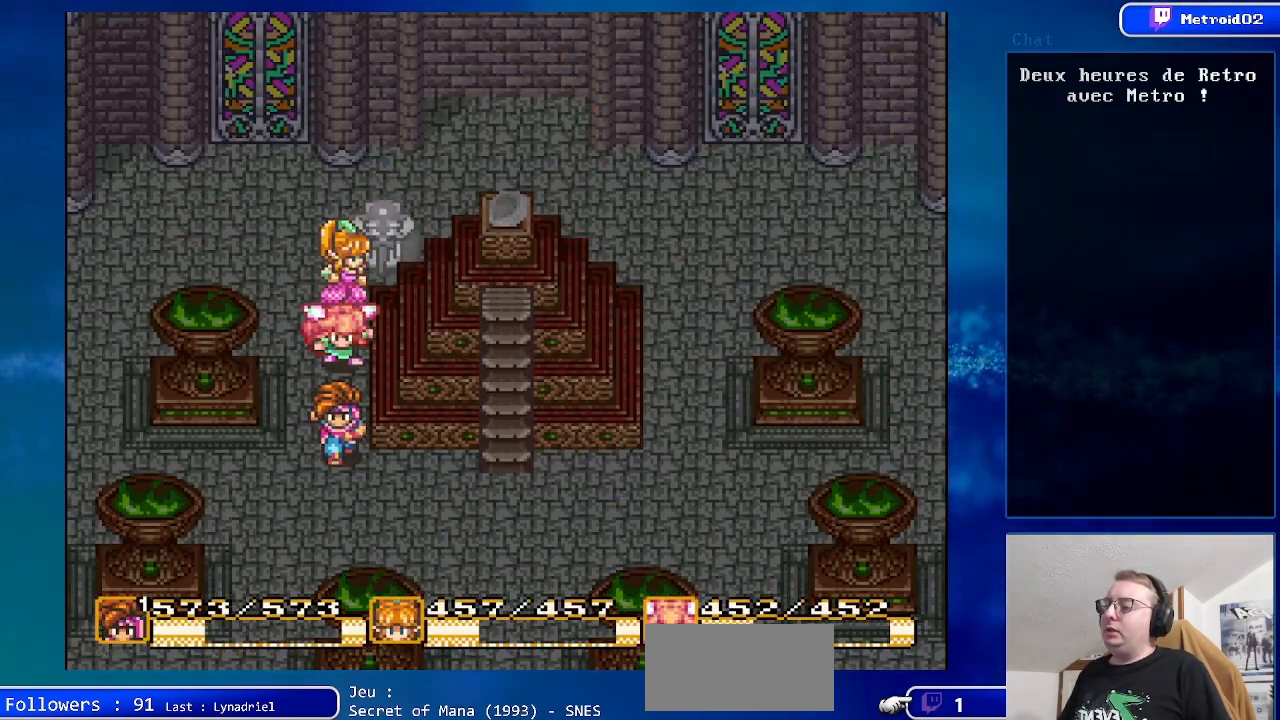
{"buttons": [], "events": [[100, "Y", "up"]]}
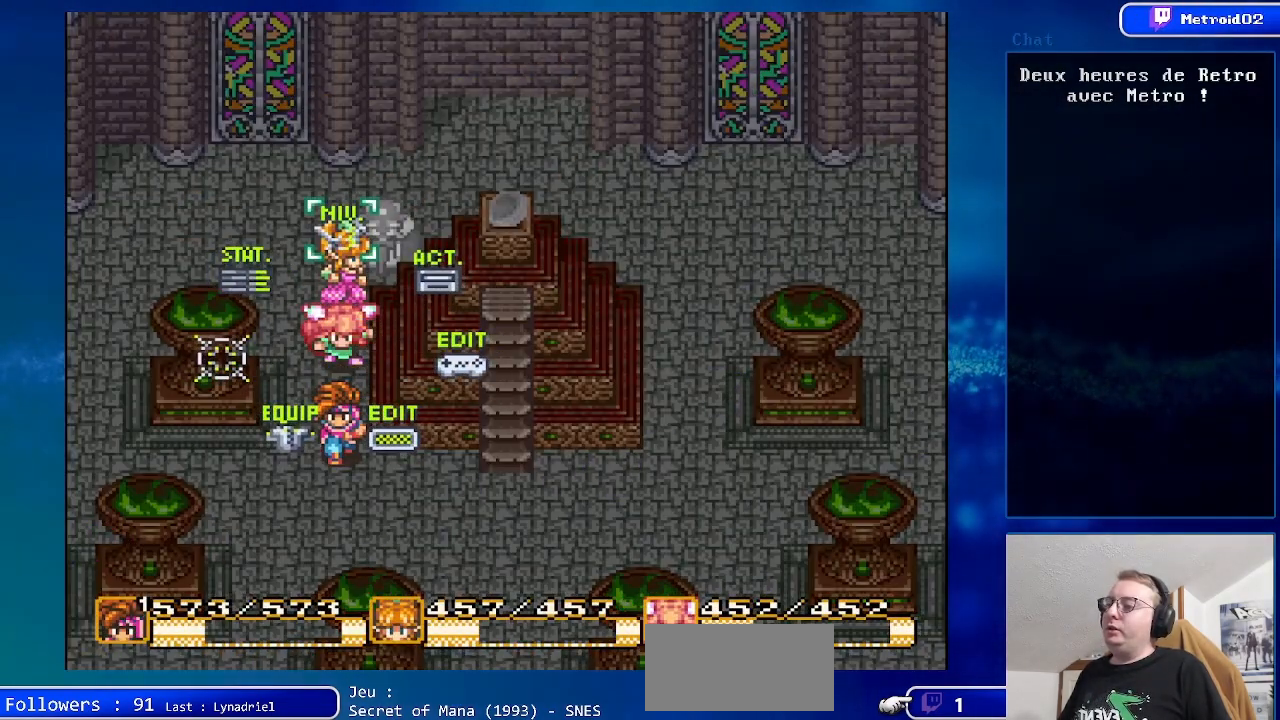
{"buttons": [], "events": [[350, "DPAD_UP", "down"], [483, "DPAD_UP", "up"]]}
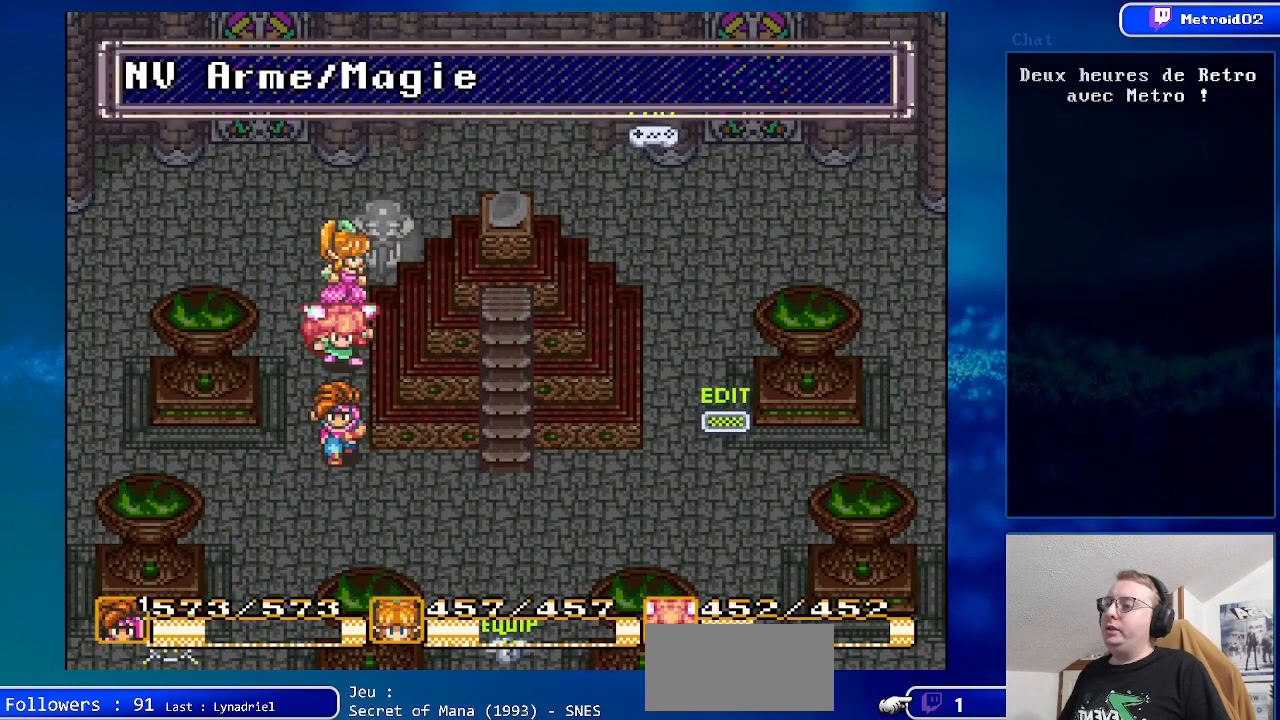
{"buttons": [], "events": []}
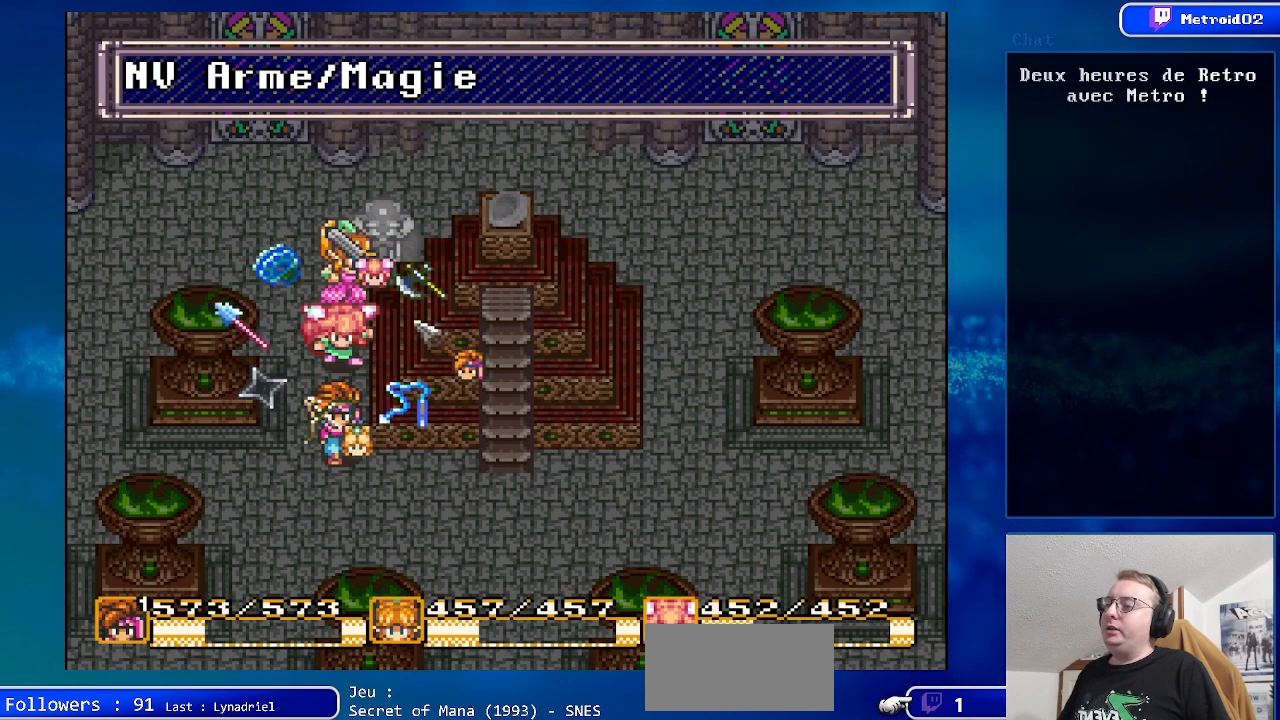
{"buttons": ["DPAD_UP"], "events": [[367, "DPAD_UP", "down"]]}
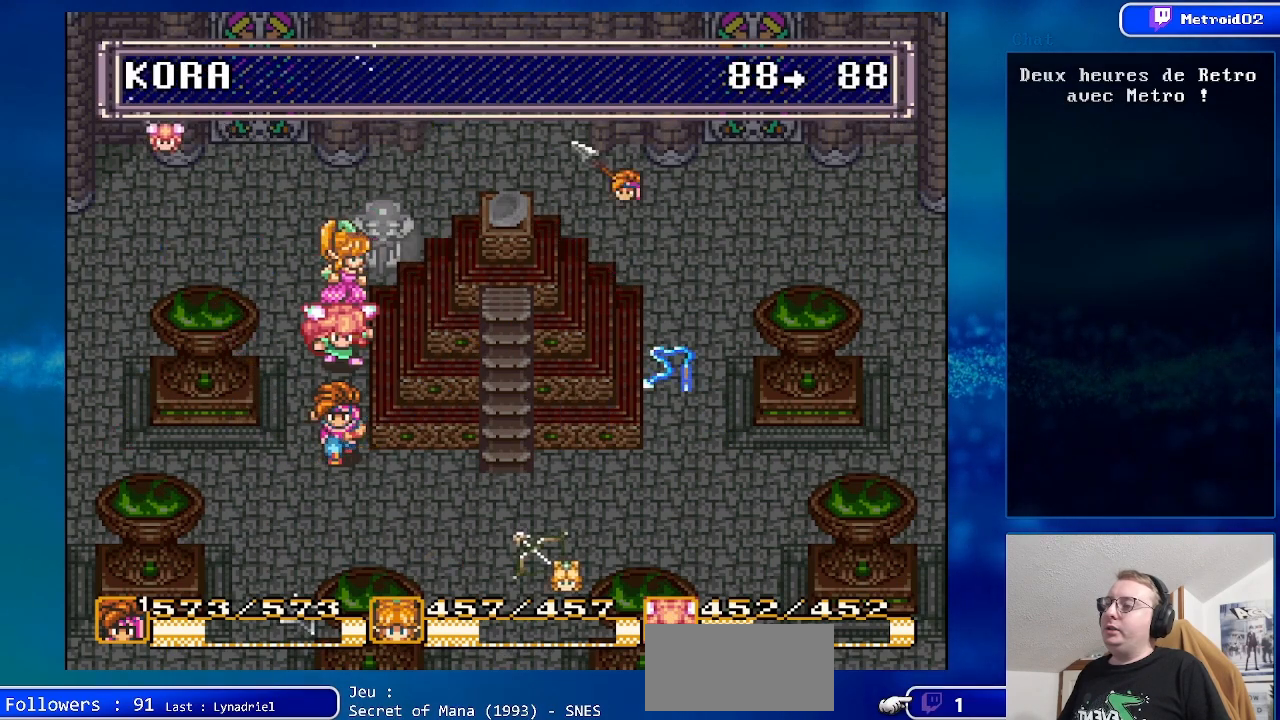
{"buttons": [], "events": [[50, "DPAD_UP", "up"]]}
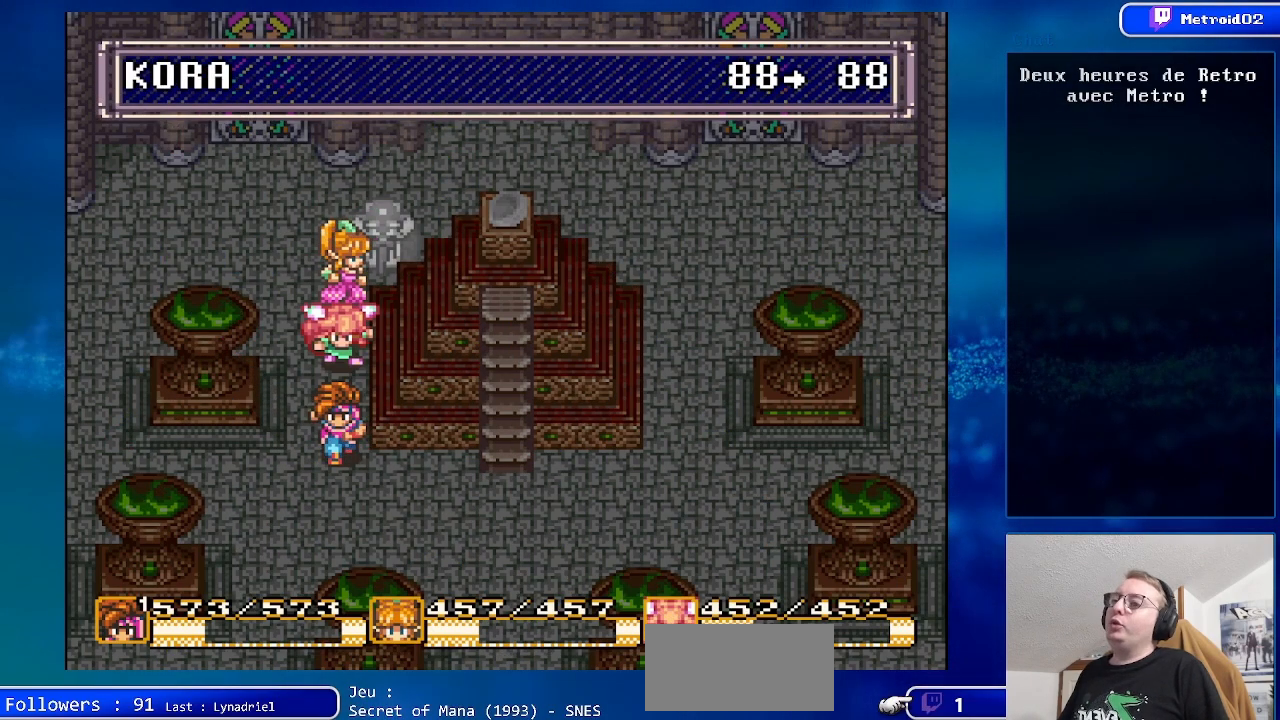
{"buttons": [], "events": []}
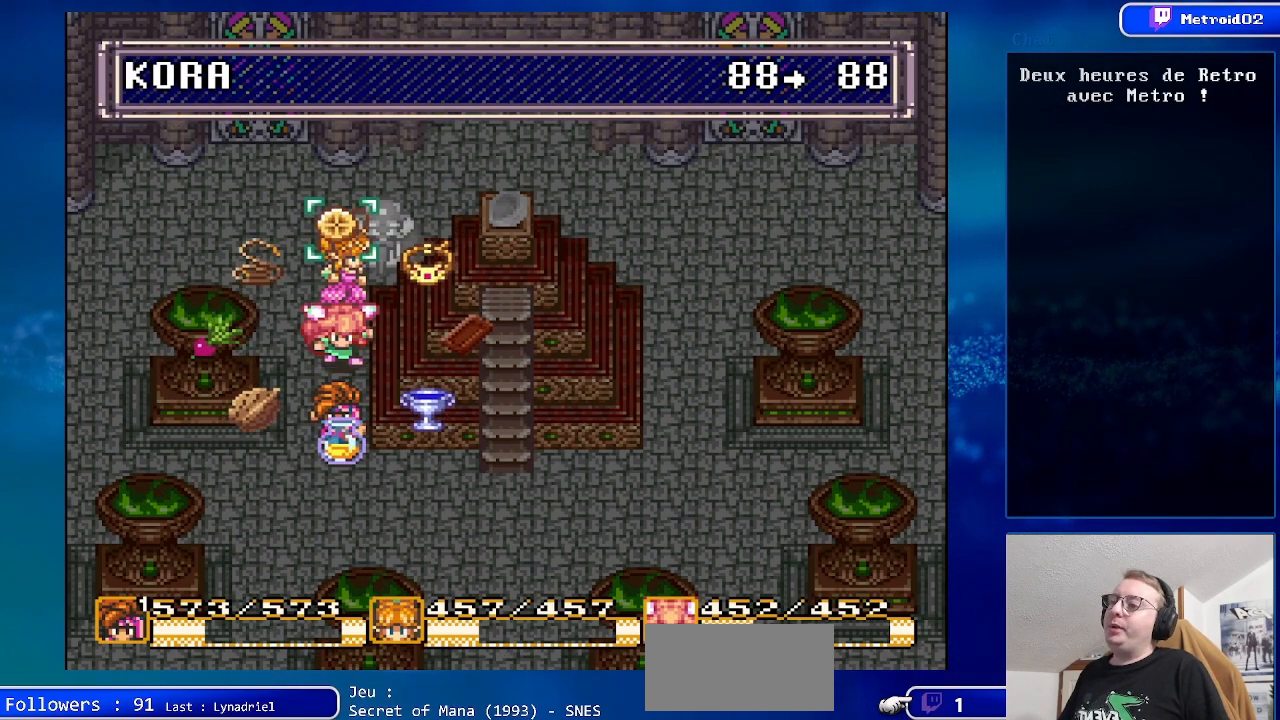
{"buttons": [], "events": [[200, "DPAD_UP", "down"], [367, "DPAD_UP", "up"]]}
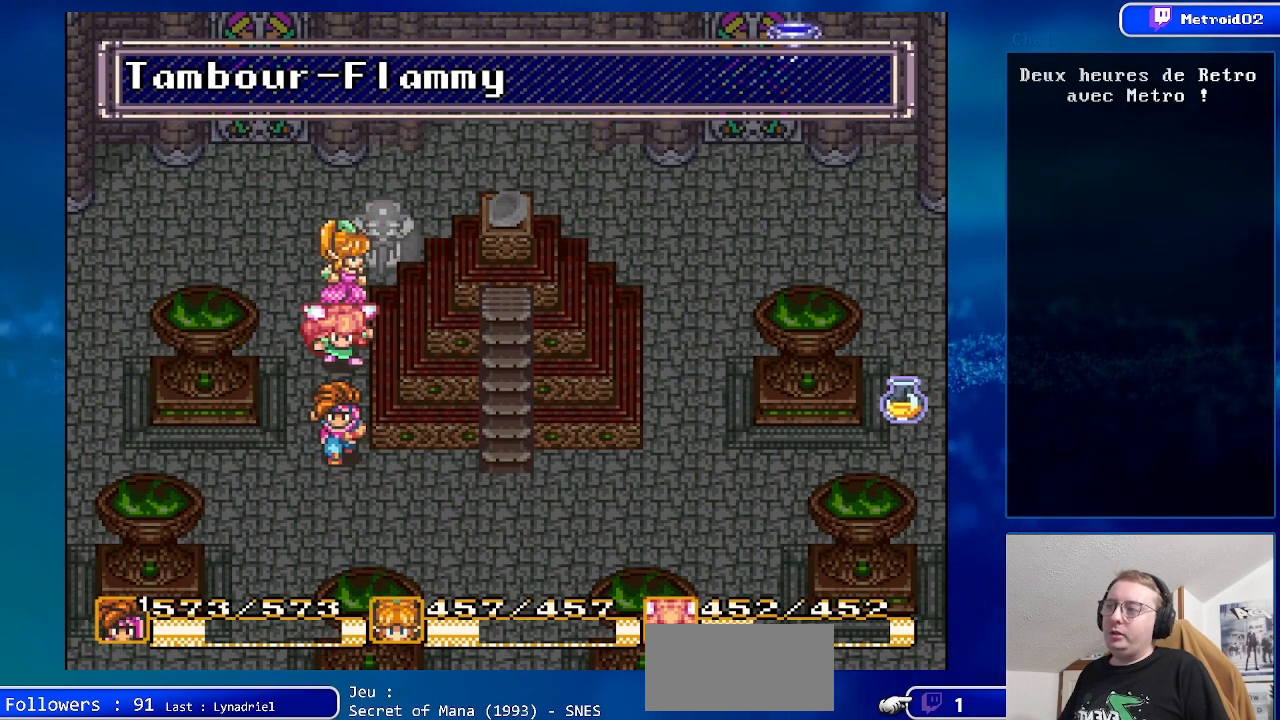
{"buttons": [], "events": []}
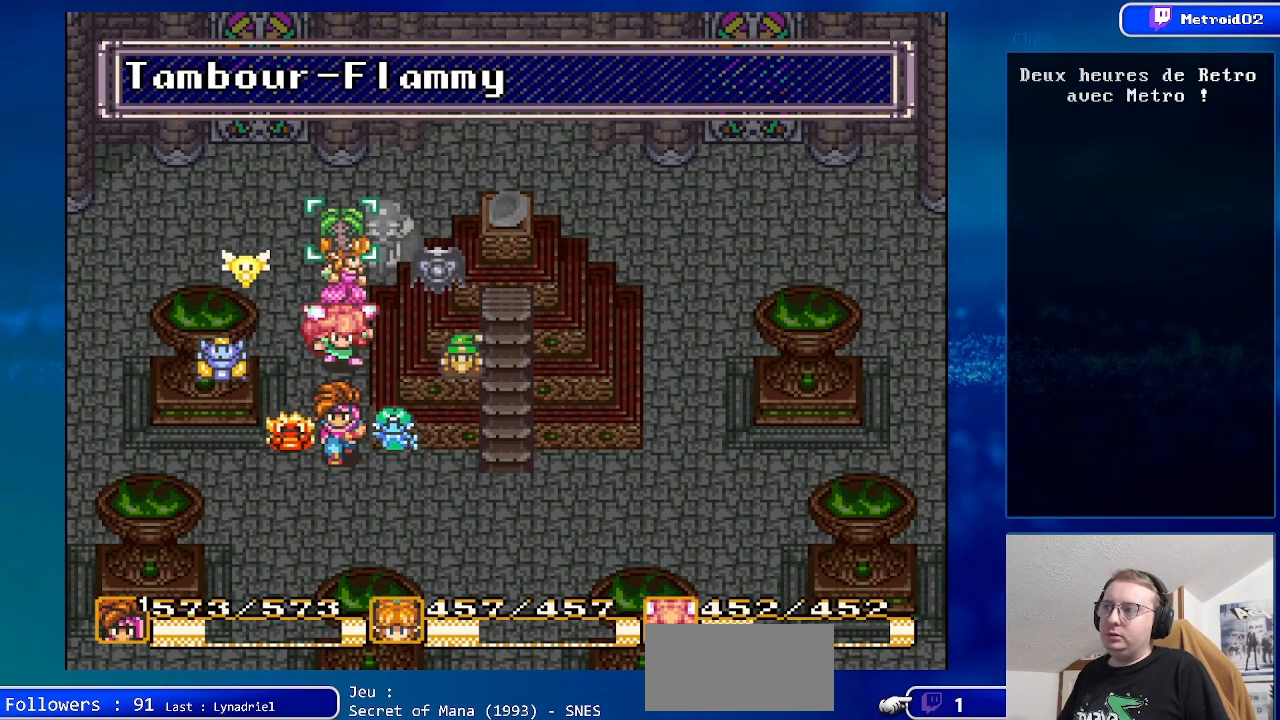
{"buttons": [], "events": []}
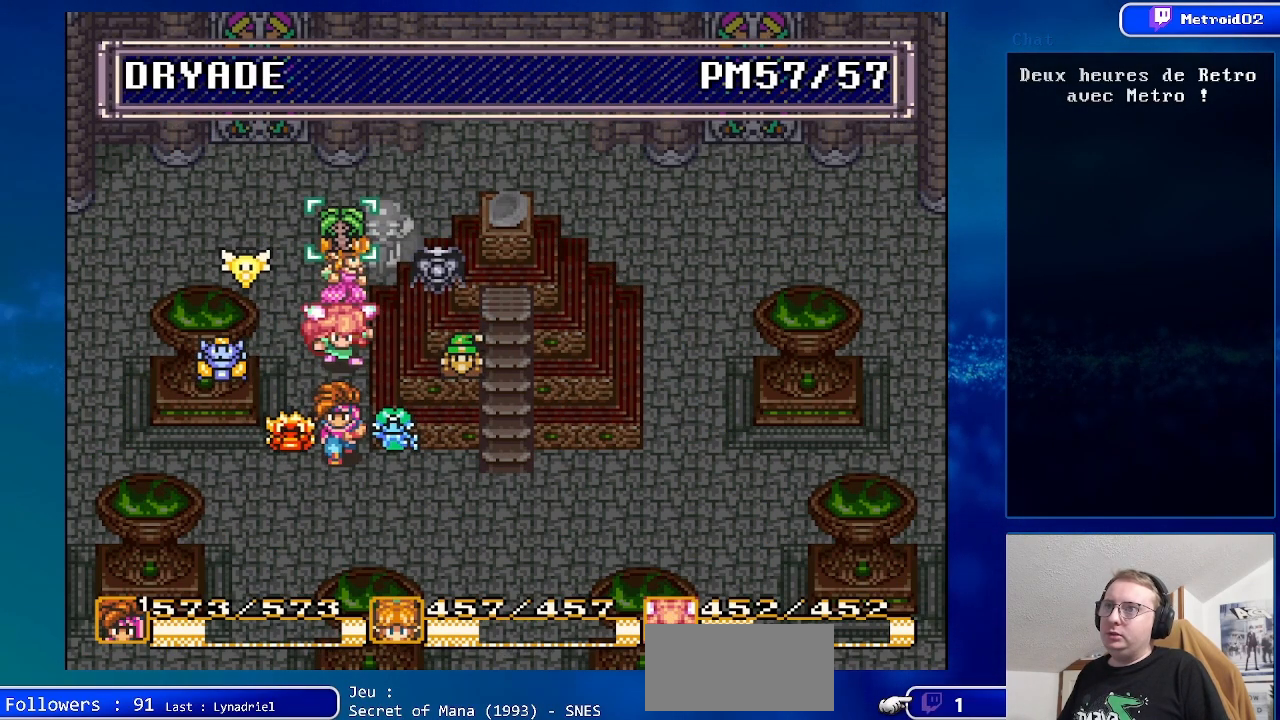
{"buttons": [], "events": []}
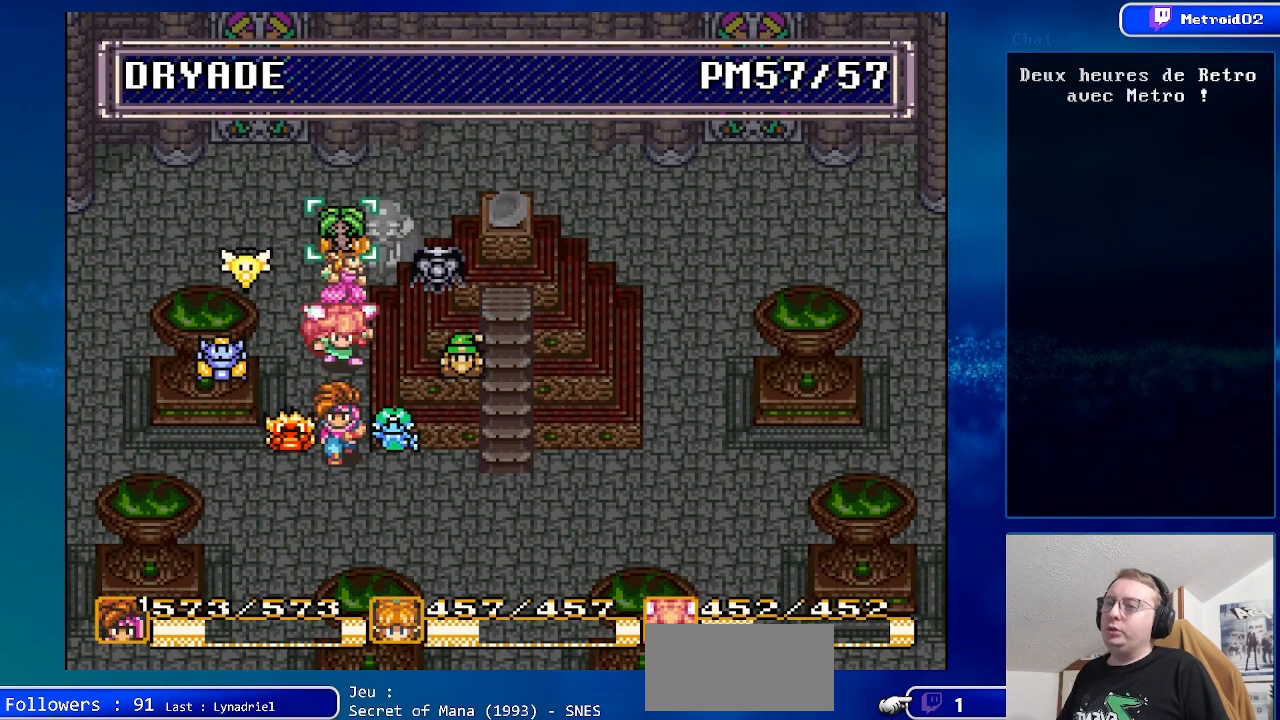
{"buttons": ["X"], "events": [[367, "X", "down"]]}
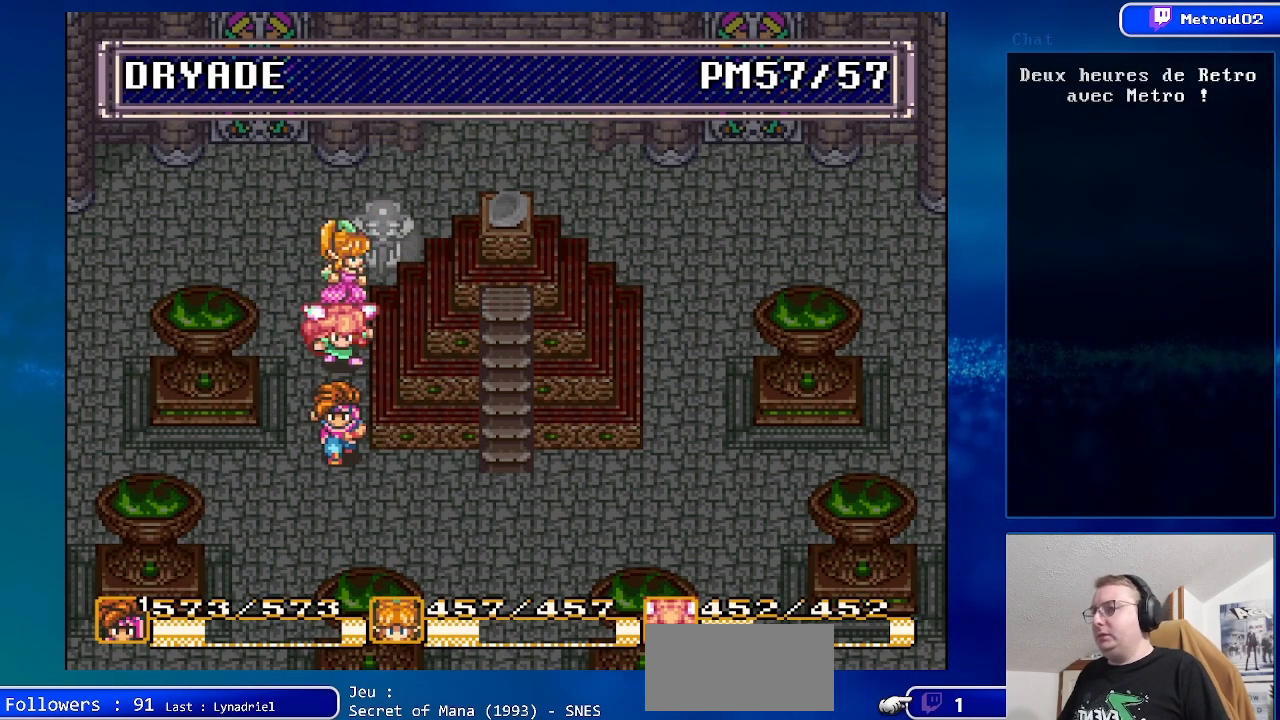
{"buttons": [], "events": [[33, "X", "up"]]}
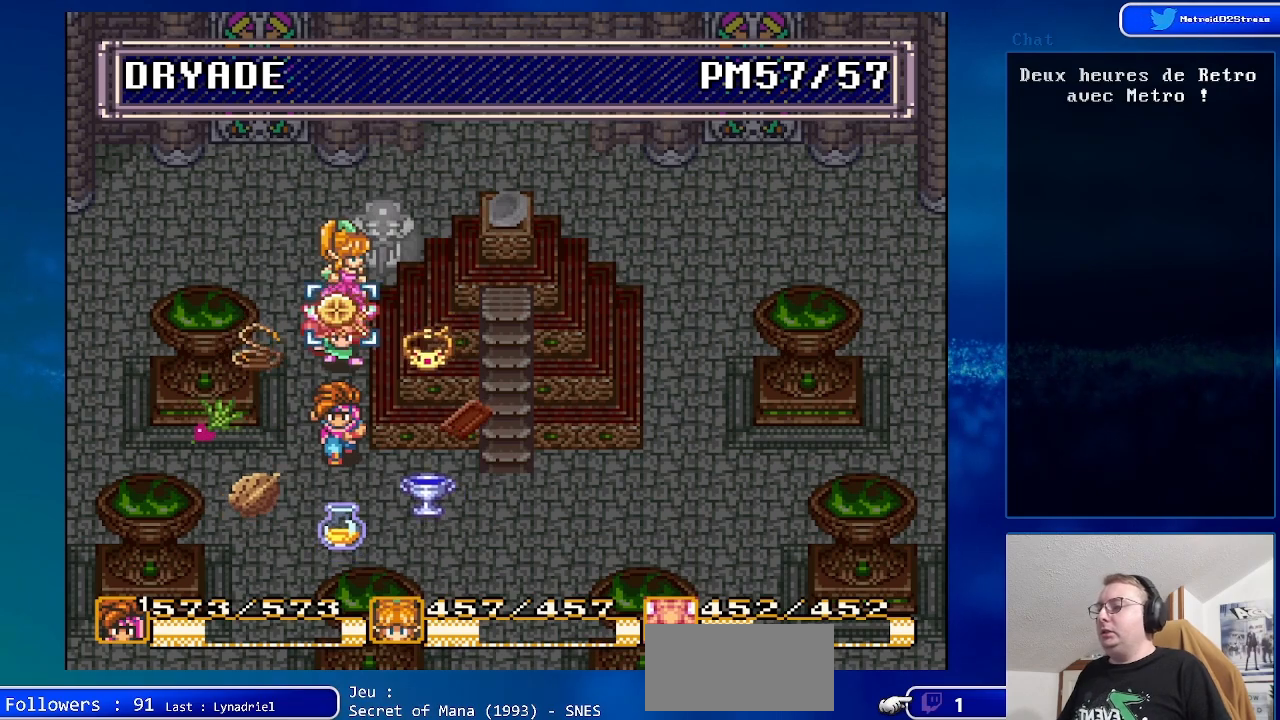
{"buttons": [], "events": []}
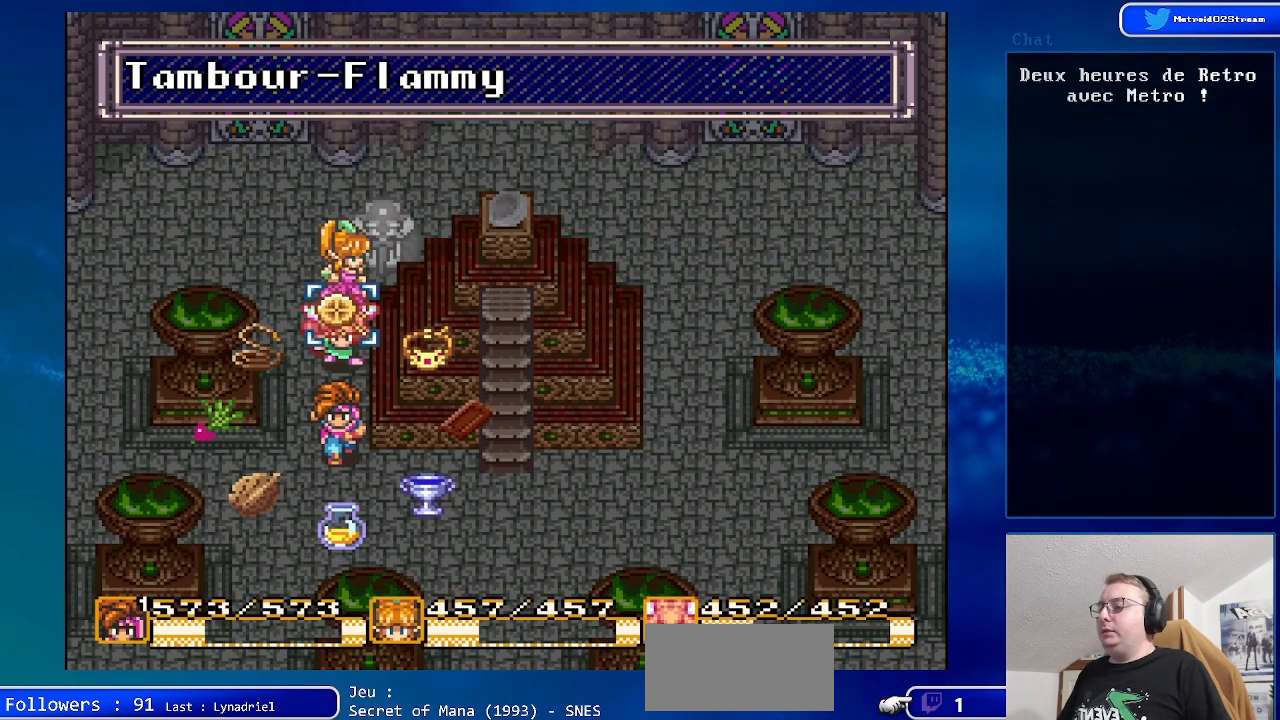
{"buttons": [], "events": [[233, "X", "down"], [433, "X", "up"]]}
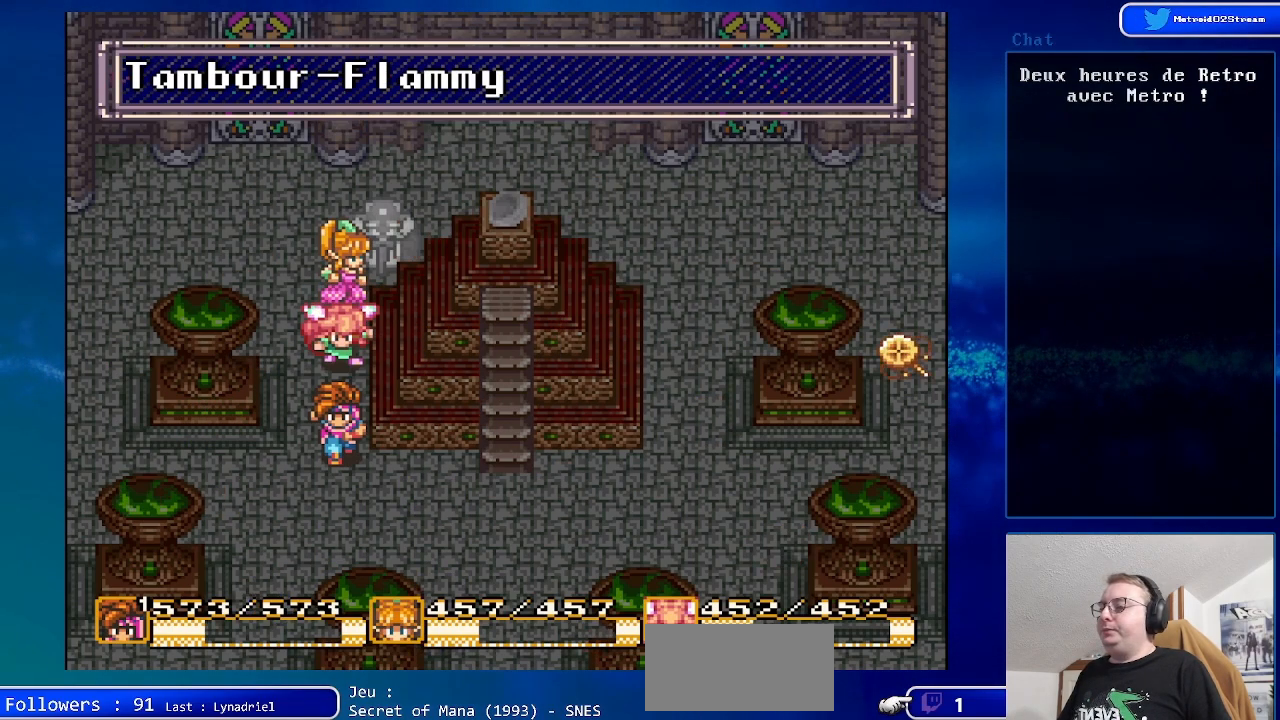
{"buttons": ["Y"], "events": [[400, "Y", "down"]]}
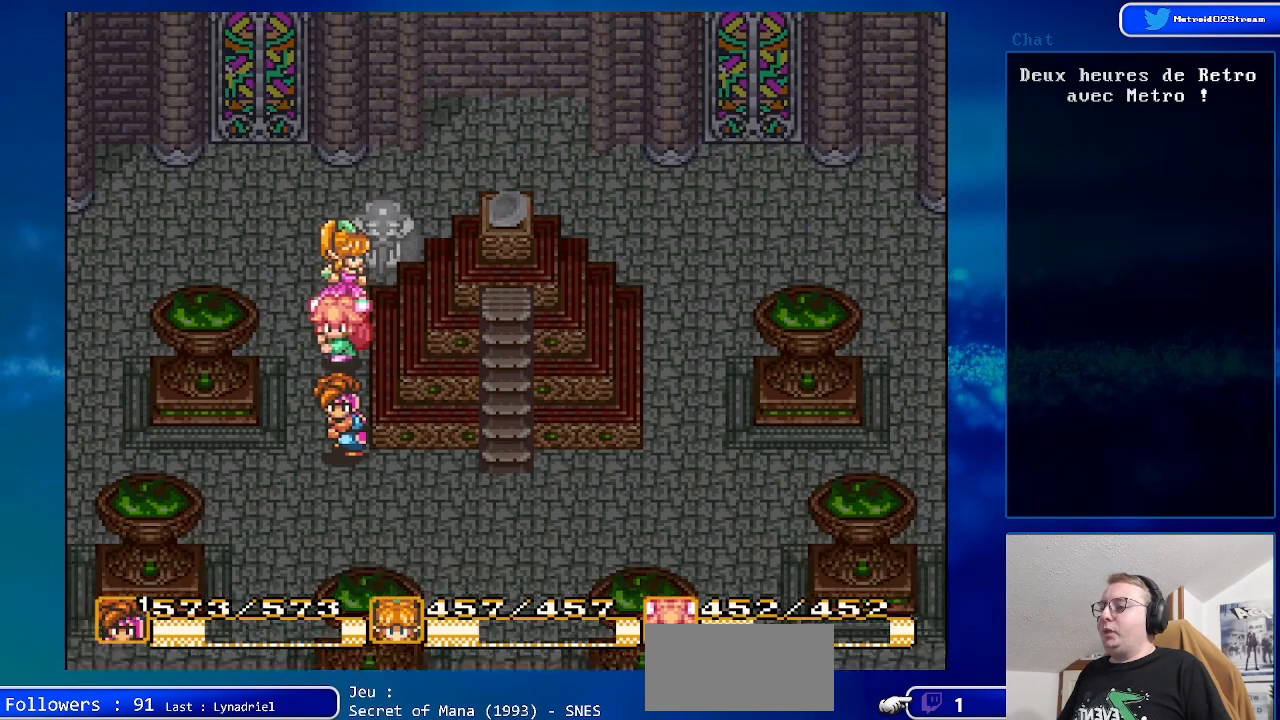
{"buttons": [], "events": [[67, "Y", "up"]]}
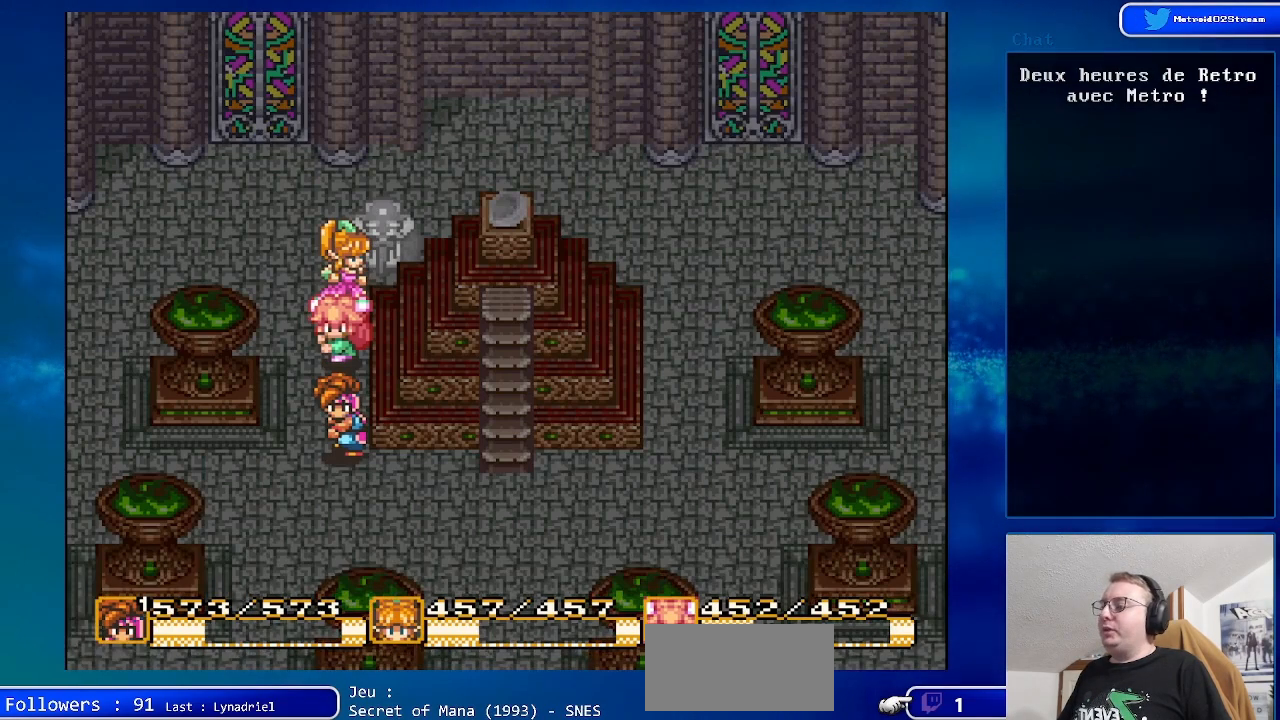
{"buttons": [], "events": []}
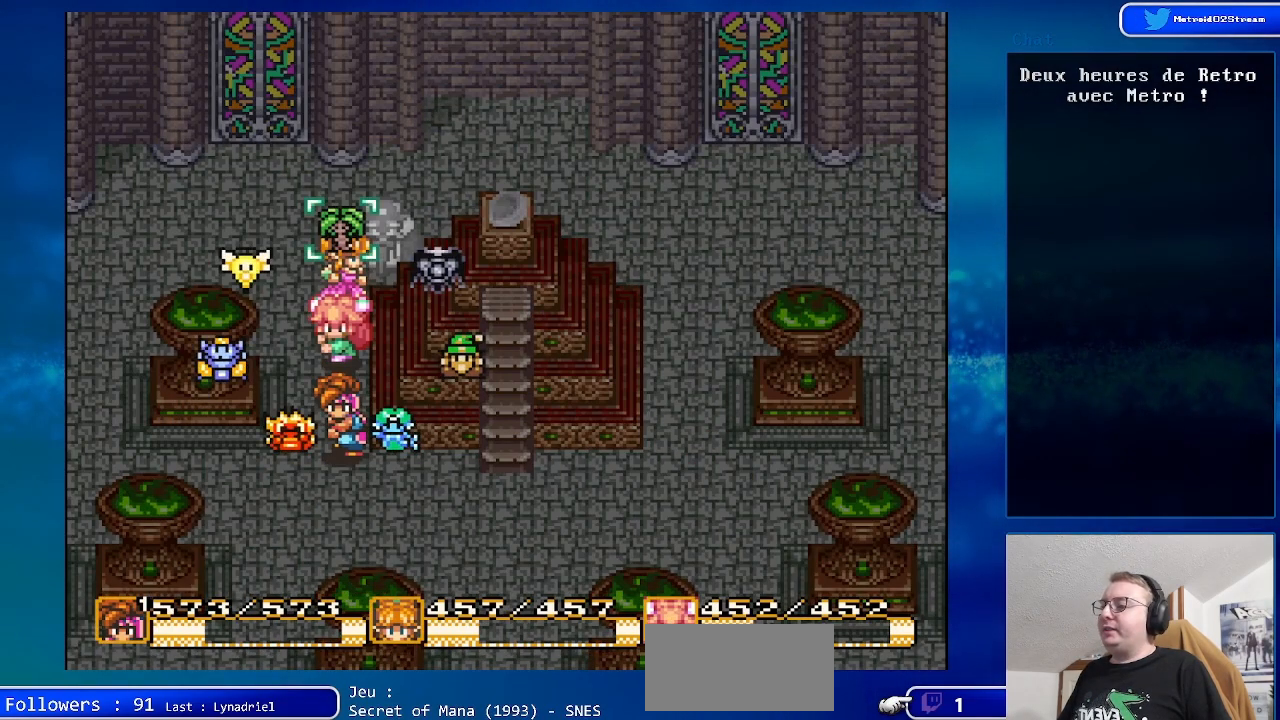
{"buttons": [], "events": [[150, "DPAD_UP", "down"], [433, "DPAD_UP", "up"]]}
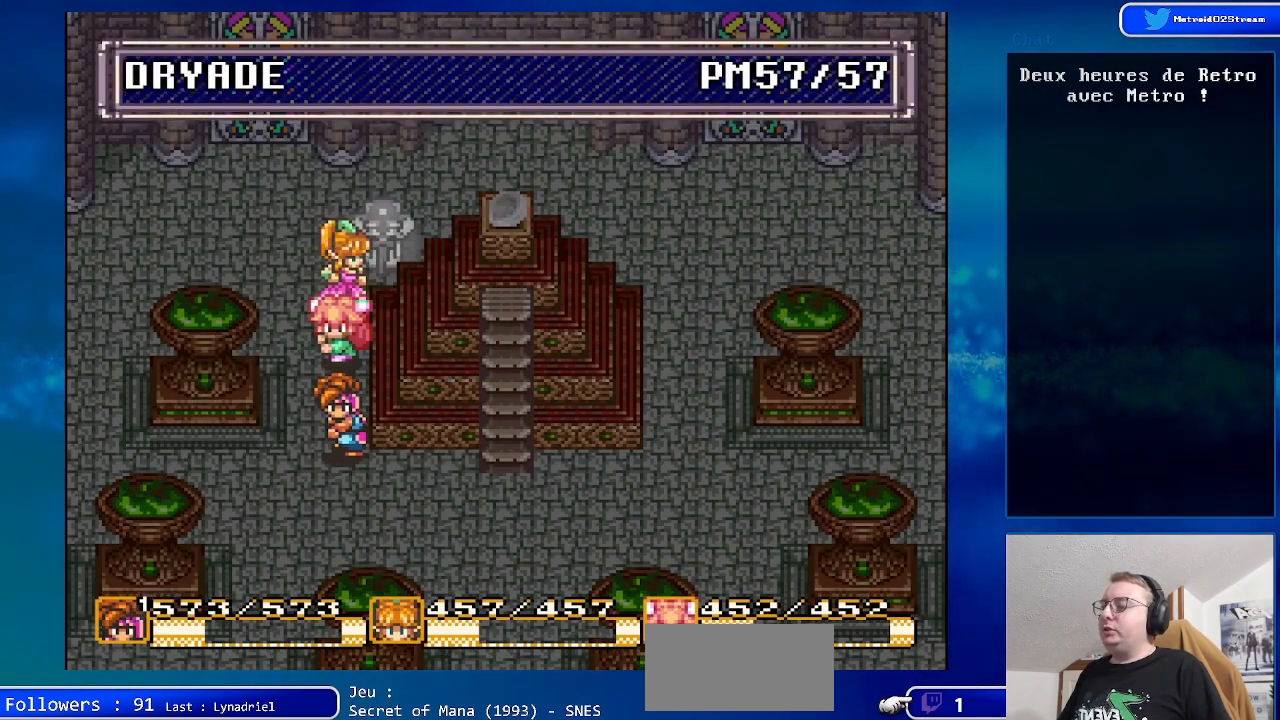
{"buttons": [], "events": []}
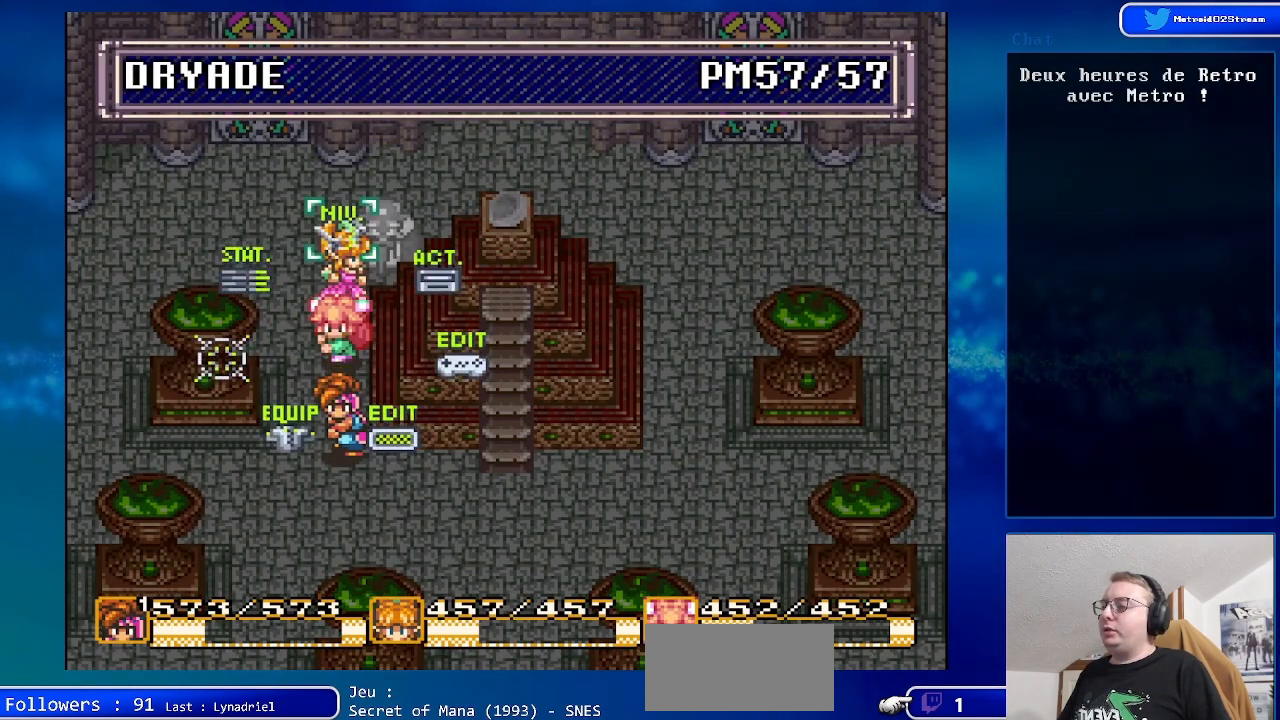
{"buttons": [], "events": [[100, "DPAD_UP", "down"], [250, "DPAD_UP", "up"]]}
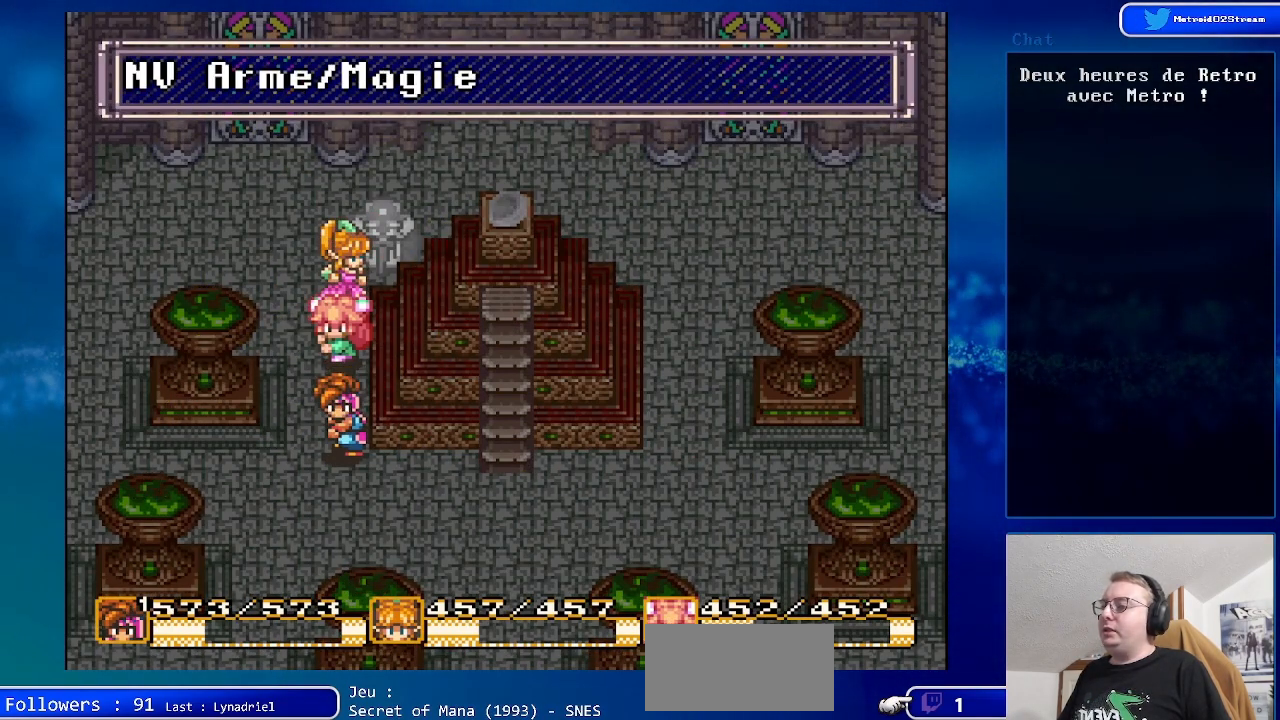
{"buttons": ["DPAD_DOWN"], "events": [[400, "DPAD_DOWN", "down"]]}
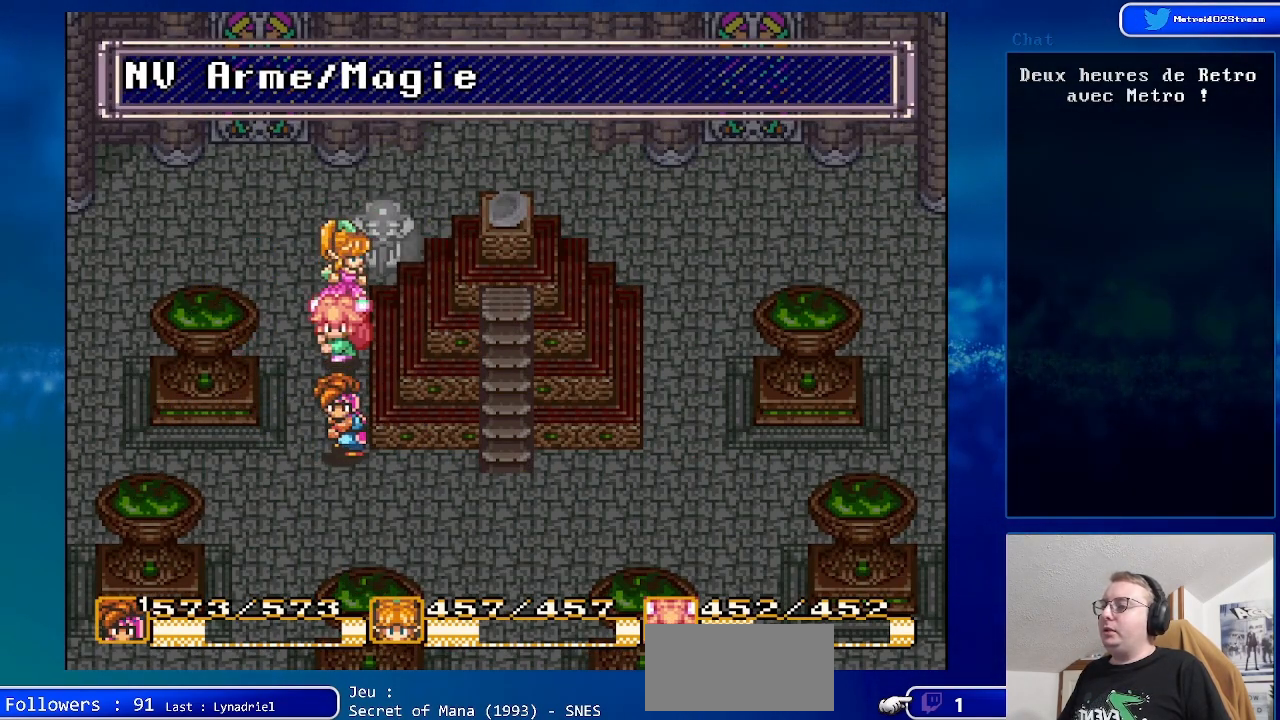
{"buttons": [], "events": [[83, "DPAD_DOWN", "up"]]}
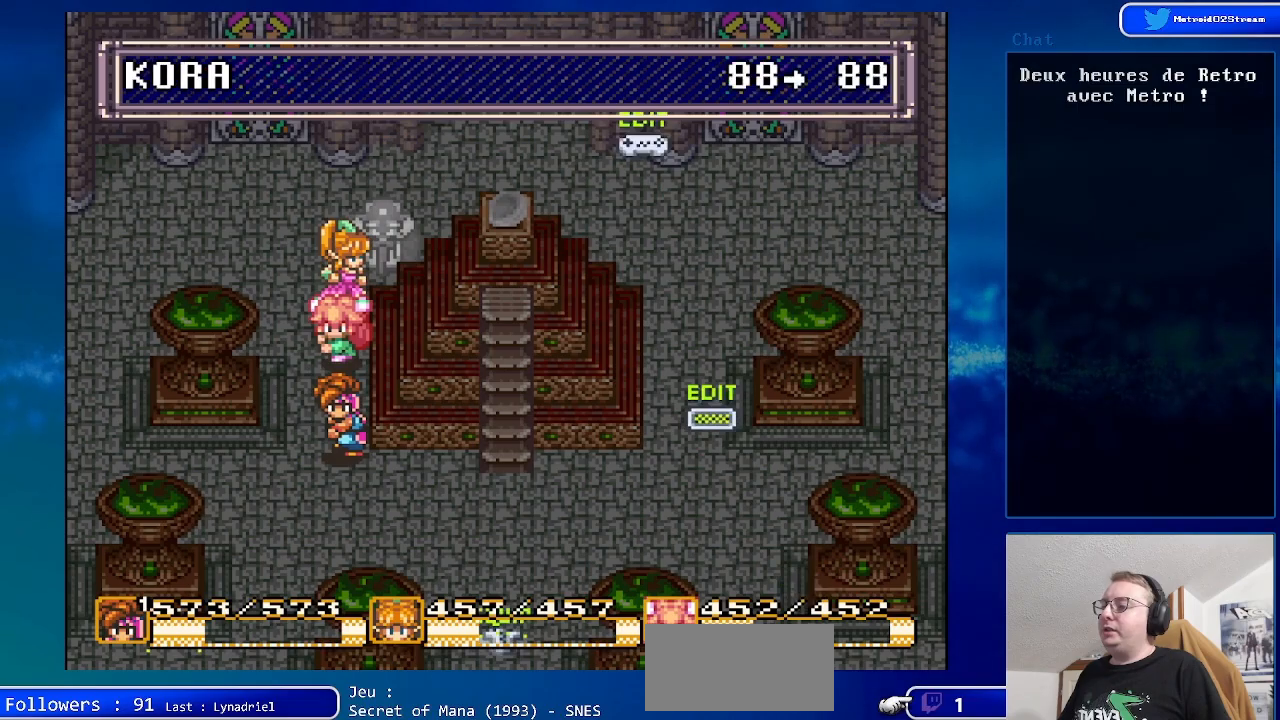
{"buttons": [], "events": [[183, "A", "down"], [350, "A", "up"]]}